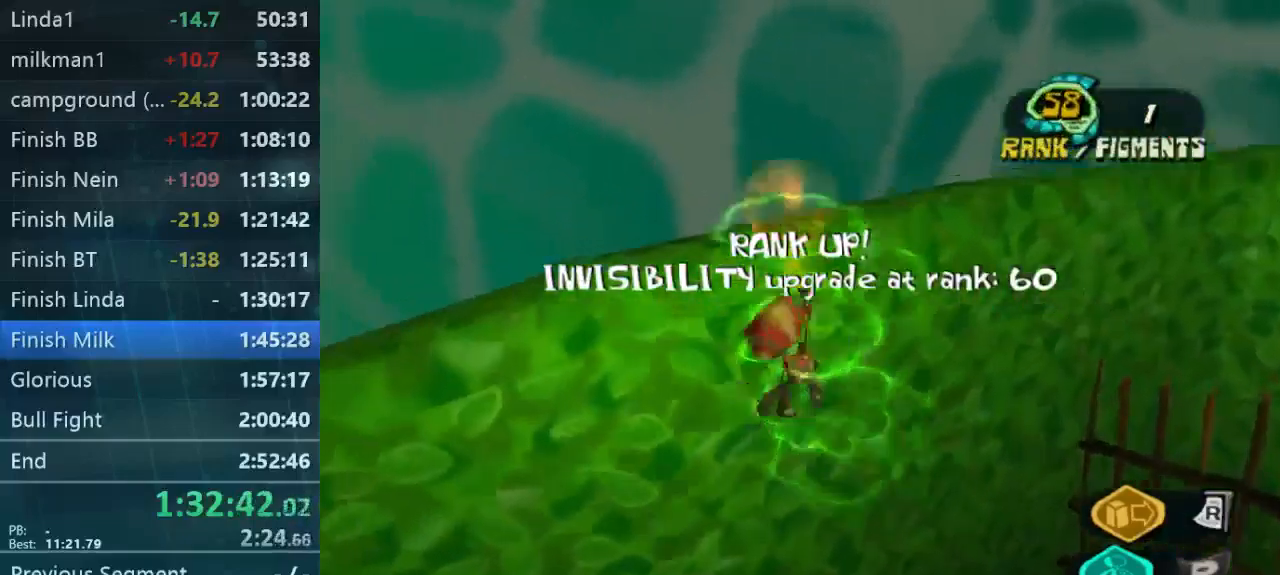
Gameplay with a controller (Xbox layout); each line is a JSON object with the inputs held at the frame after it. "button_events" lists button changes between this image and that frame as [ms after this image, input, new state], when the widget could be followed in between (sticks are given only as held states). Not read: DPAD_LEFT DPAD_RIGHT DPAD_UP L3 R3.
{"buttons": ["L1", "L2"], "left_stick": "up", "right_stick": "center", "button_events": [[134, "L1", "up"], [200, "L1", "down"], [367, "B", "down"], [500, "B", "up"]]}
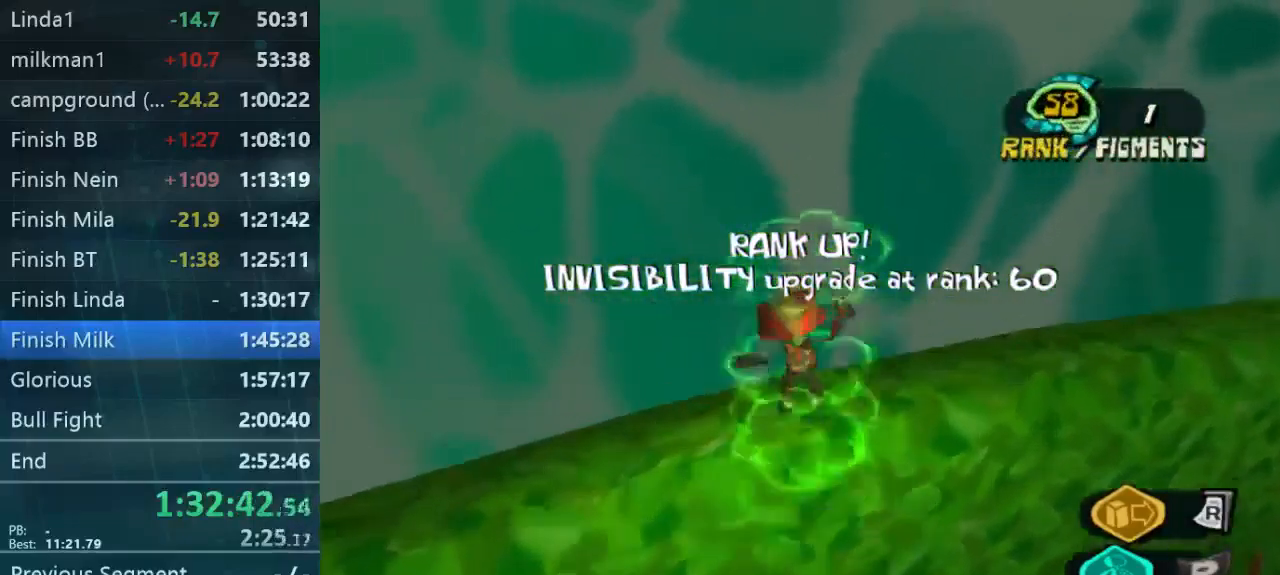
{"buttons": [], "left_stick": "up", "right_stick": "down-right", "button_events": [[34, "L1", "up"], [100, "L2", "up"]]}
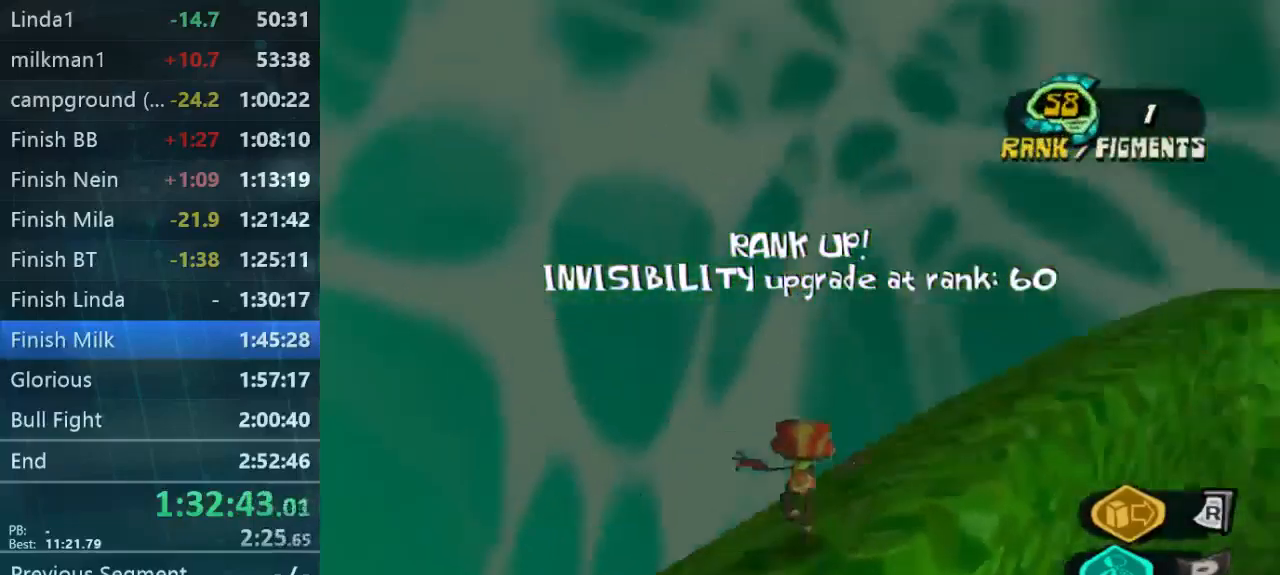
{"buttons": [], "left_stick": "right", "right_stick": "down-right", "button_events": []}
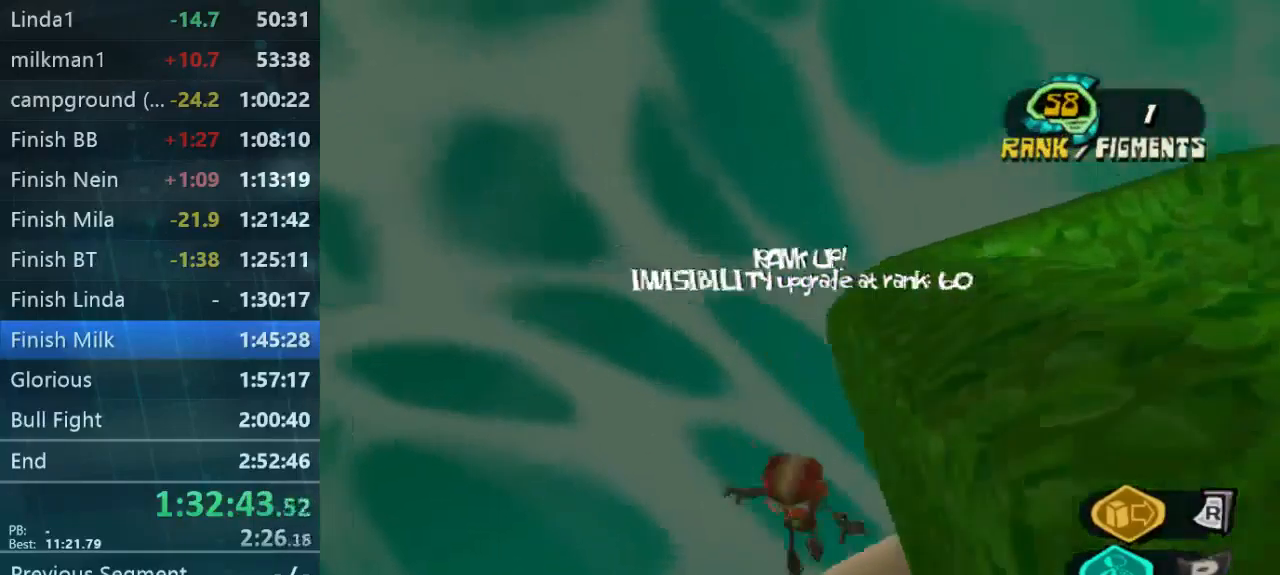
{"buttons": ["L2"], "left_stick": "up-right", "right_stick": "down-right", "button_events": [[467, "L2", "down"]]}
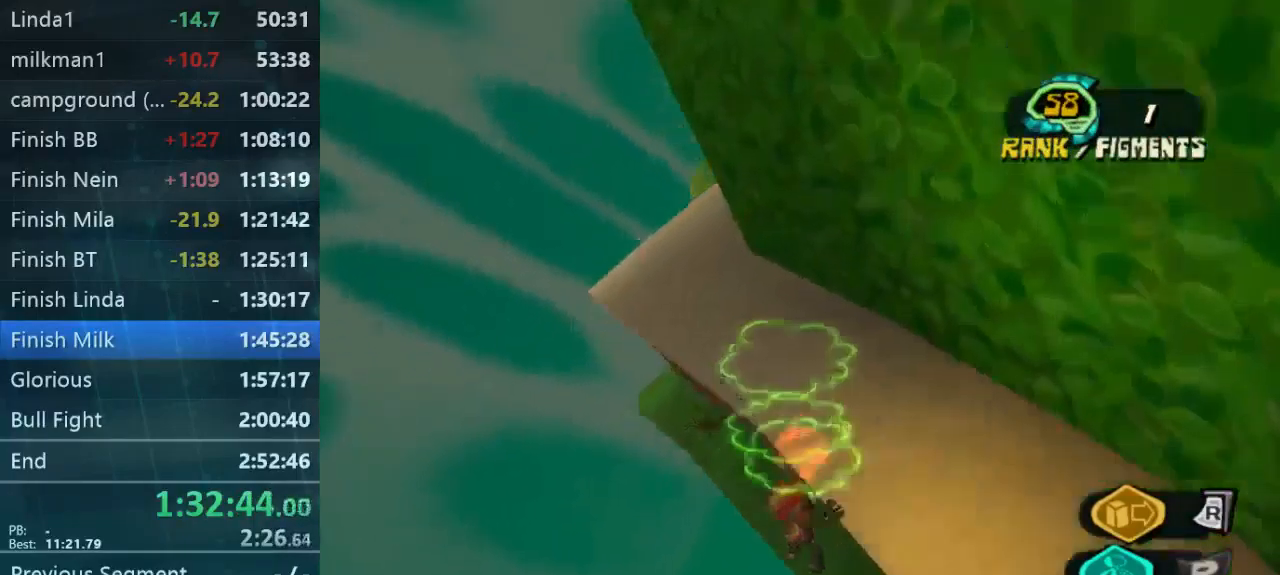
{"buttons": ["L2"], "left_stick": "up-right", "right_stick": "center", "button_events": []}